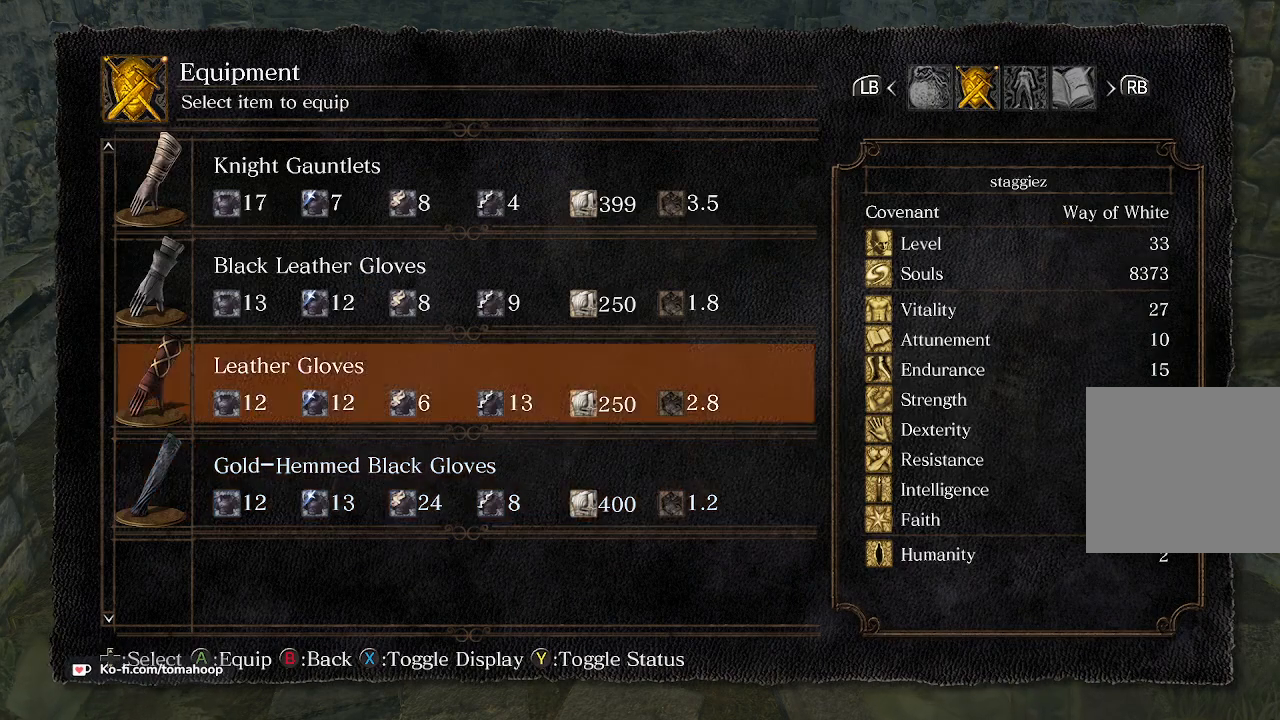
Gameplay with a controller (Xbox layout); each line is a JSON object with the inputs held at the frame after it. "events" lists button and stick changes between this image and that frame as [ms after this image, input, new state], when the widget could be followed in between.
{"buttons": [], "left_stick": "center", "right_stick": "center", "events": [[67, "DPAD_UP", "up"], [167, "DPAD_UP", "down"], [233, "A", "down"], [233, "DPAD_UP", "up"], [333, "A", "up"]]}
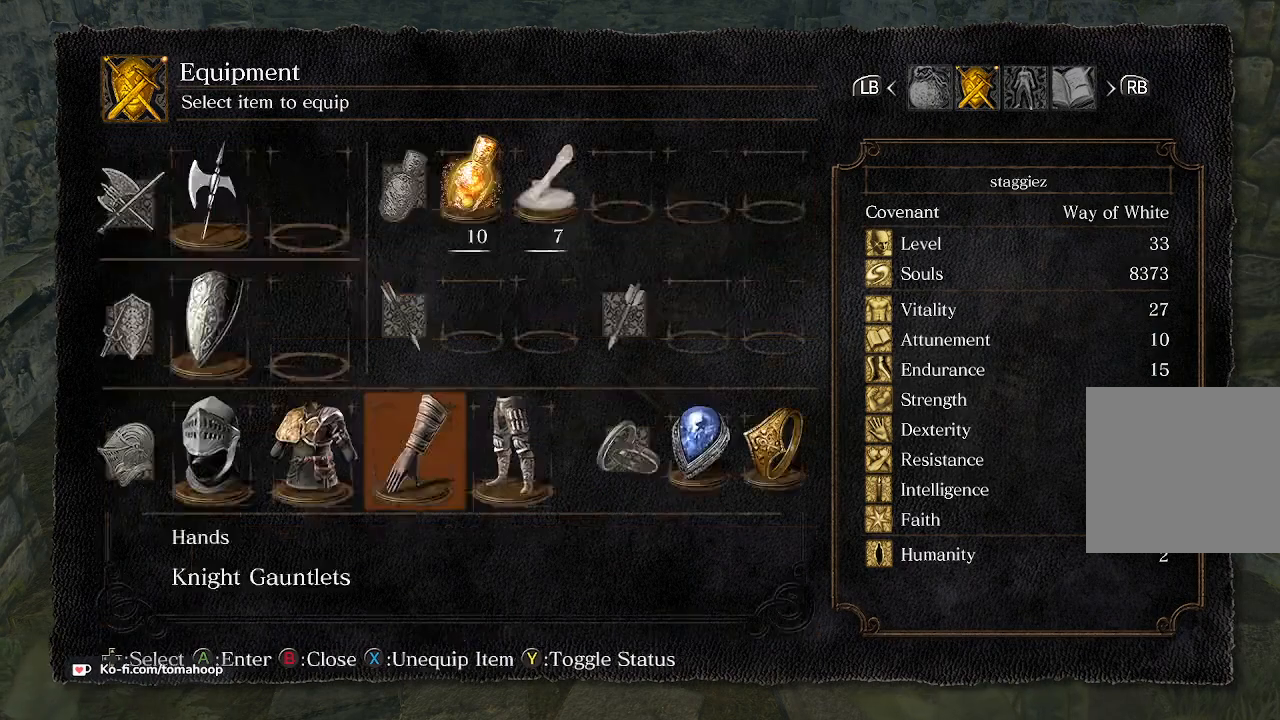
{"buttons": [], "left_stick": "center", "right_stick": "center", "events": [[200, "R1", "down"], [300, "R1", "up"]]}
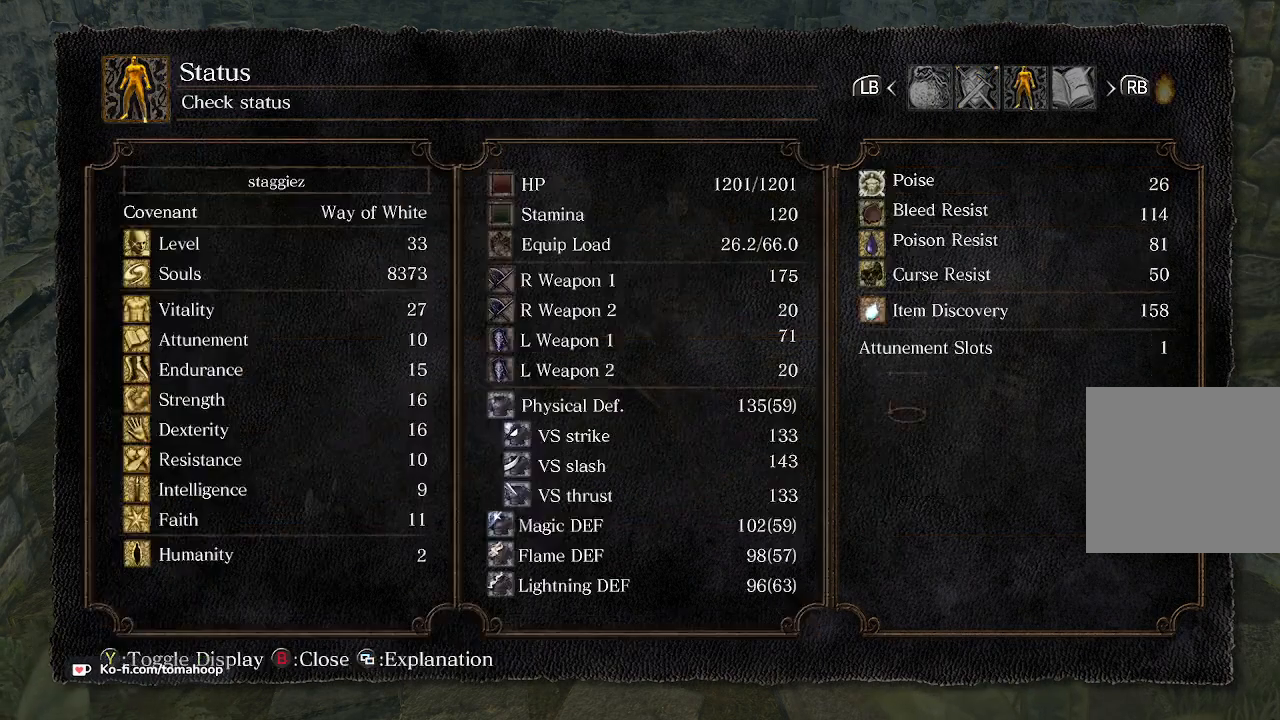
{"buttons": [], "left_stick": "down", "right_stick": "center", "events": [[133, "B", "down"], [200, "B", "up"], [267, "B", "down"], [333, "B", "up"], [500, "left_stick", "down"]]}
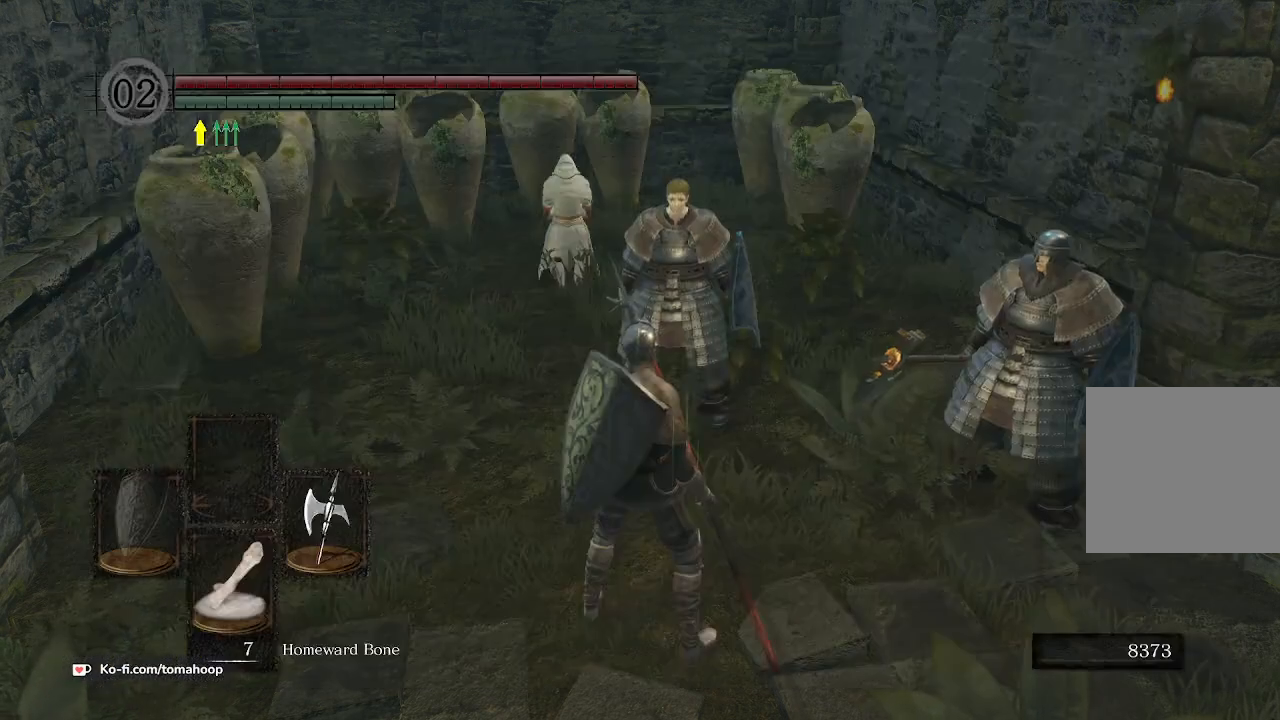
{"buttons": [], "left_stick": "down", "right_stick": "up", "events": [[100, "B", "down"], [133, "B", "up"], [500, "right_stick", "up"]]}
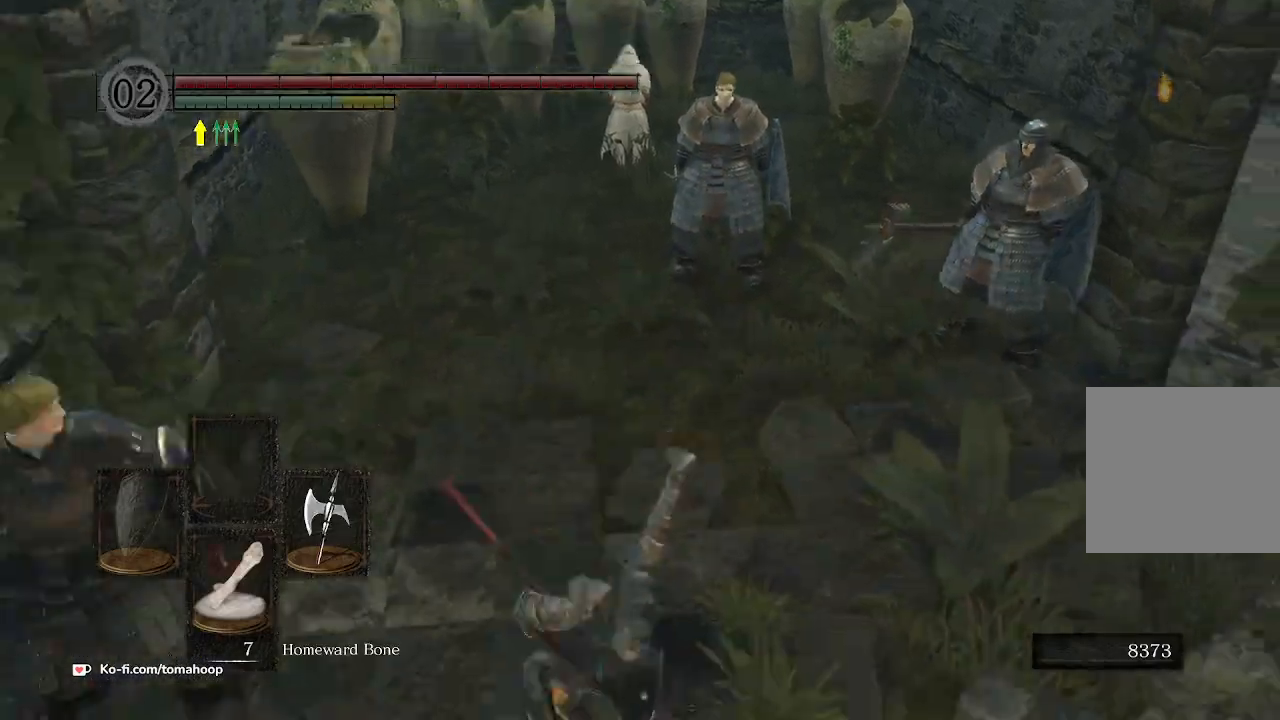
{"buttons": [], "left_stick": "center", "right_stick": "up", "events": [[333, "left_stick", "center"]]}
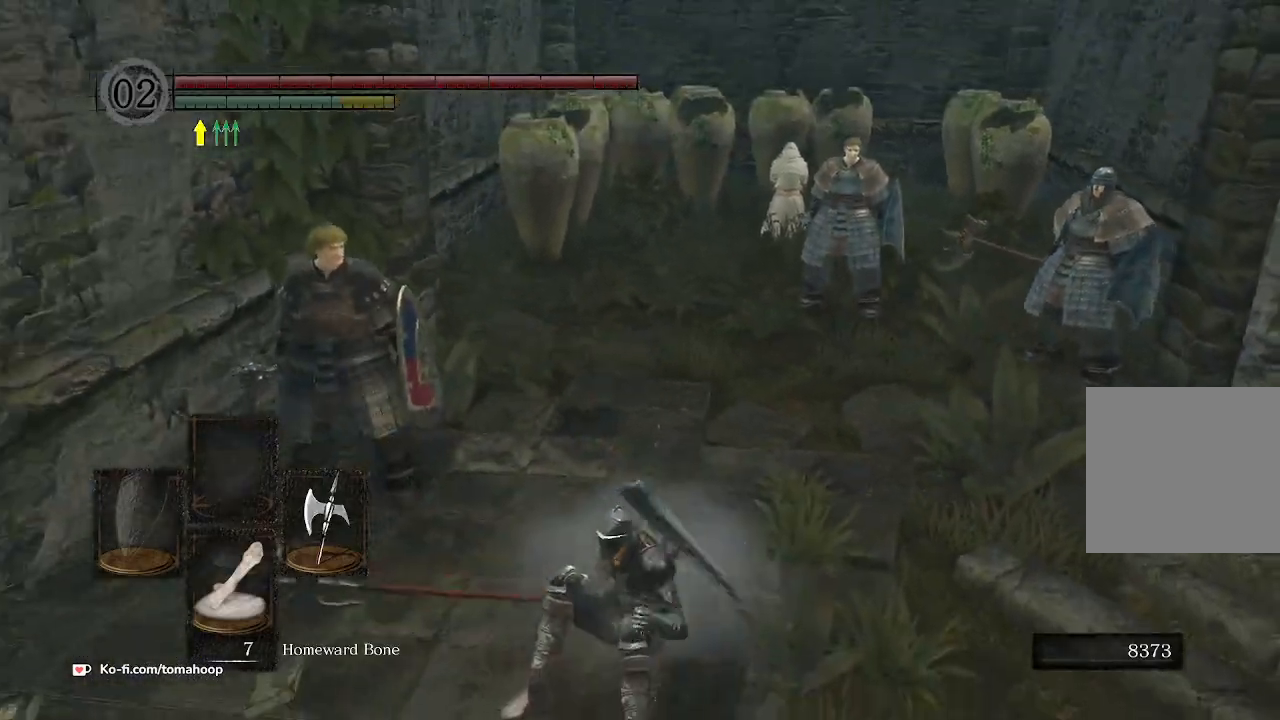
{"buttons": [], "left_stick": "center", "right_stick": "center", "events": [[367, "right_stick", "center"]]}
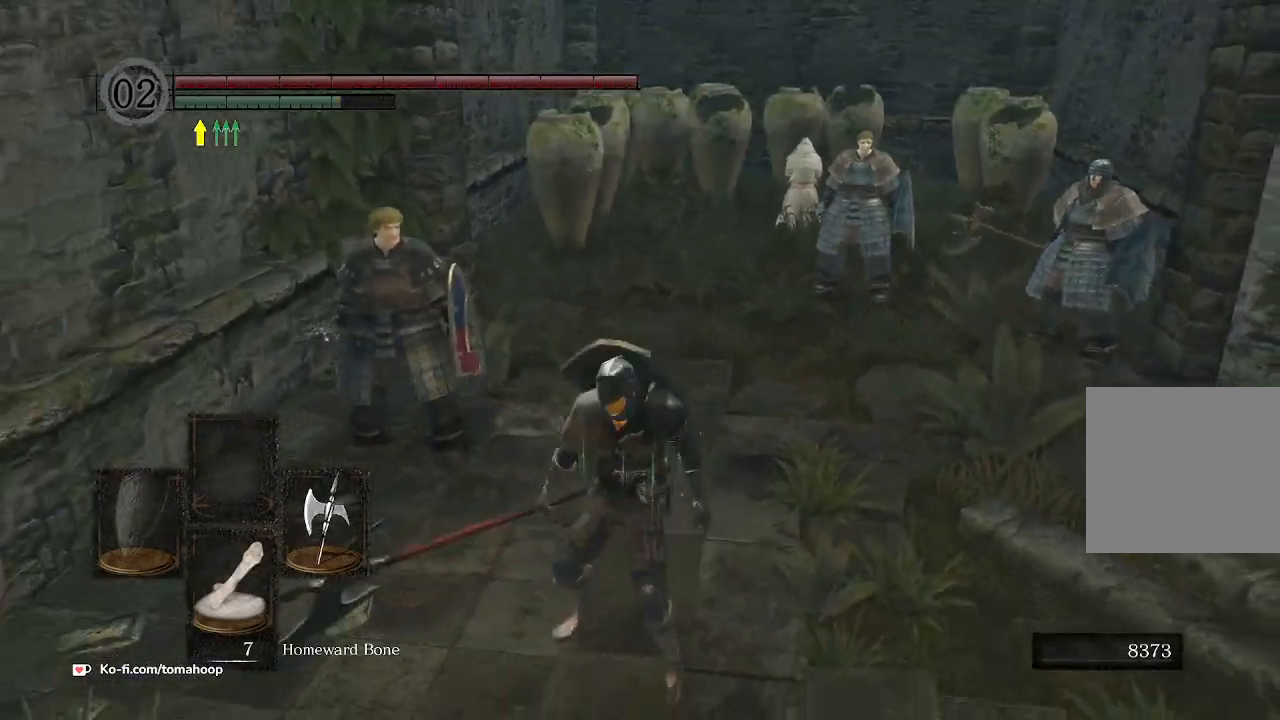
{"buttons": [], "left_stick": "up", "right_stick": "down-right", "events": [[133, "left_stick", "down"], [433, "left_stick", "up"], [467, "right_stick", "down-right"]]}
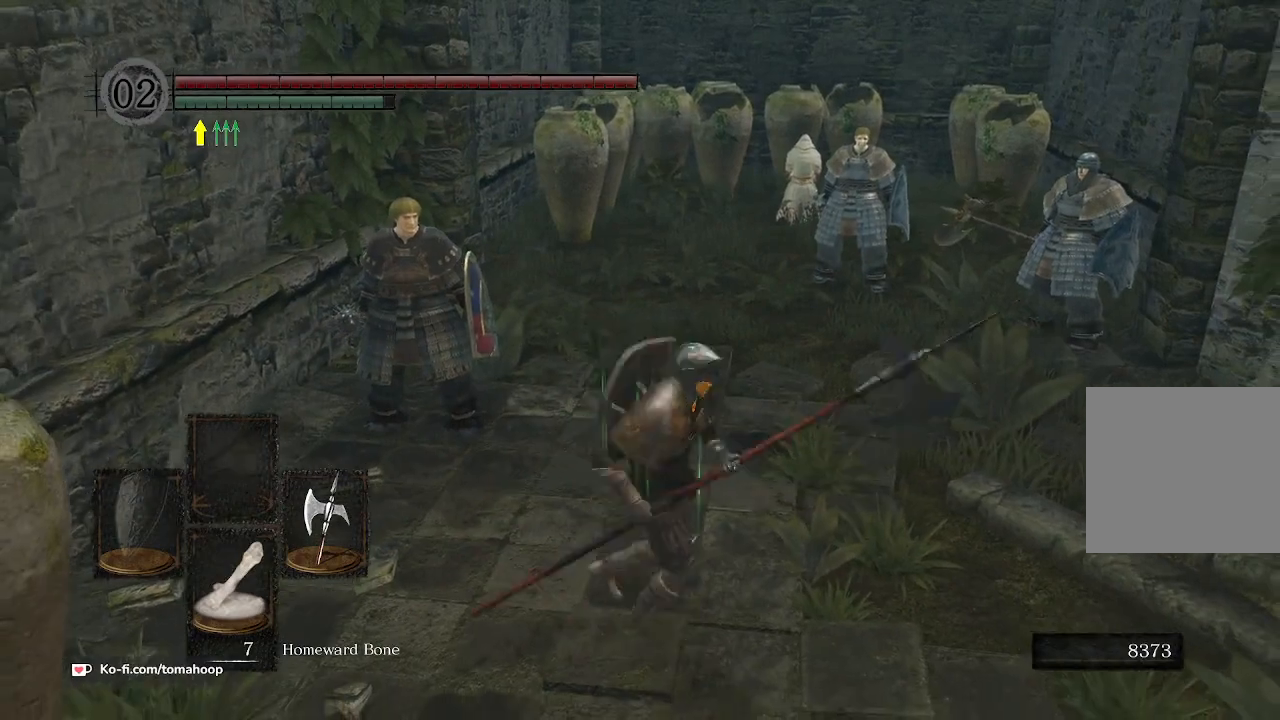
{"buttons": ["START"], "left_stick": "center", "right_stick": "center", "events": [[100, "left_stick", "center"], [100, "right_stick", "center"], [467, "START", "down"]]}
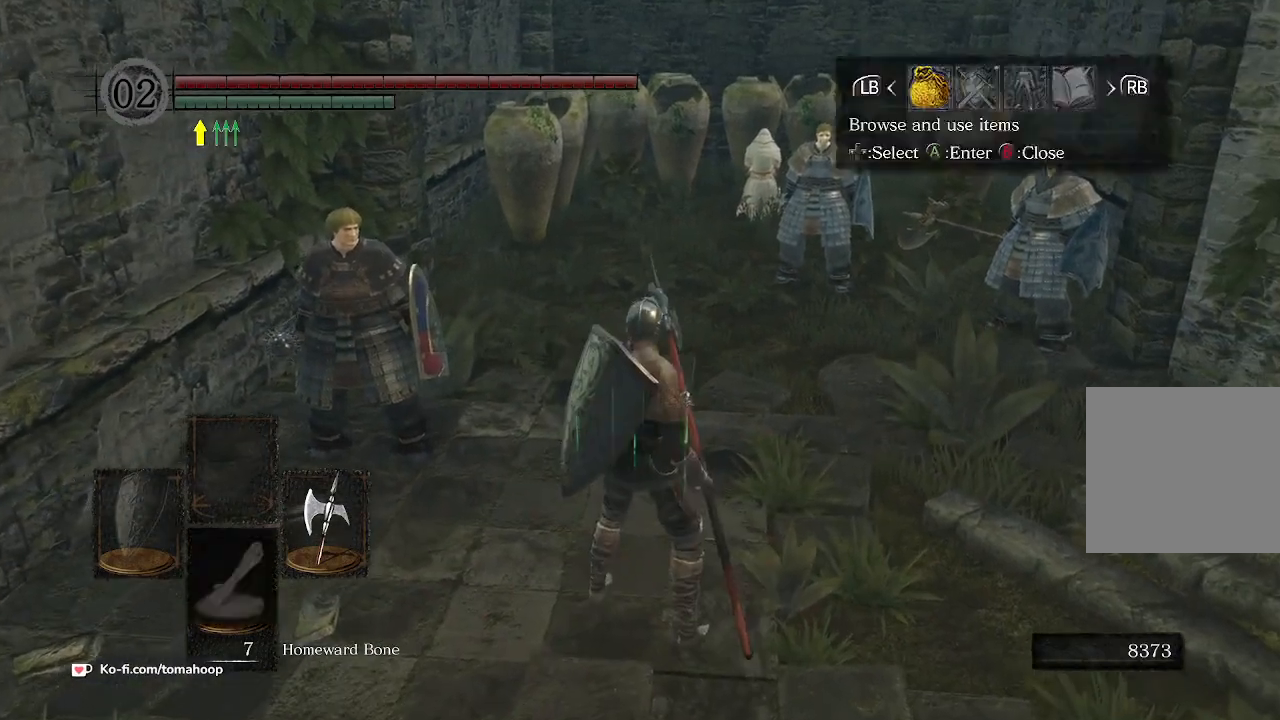
{"buttons": [], "left_stick": "center", "right_stick": "center", "events": [[100, "START", "up"], [233, "DPAD_RIGHT", "down"], [267, "DPAD_RIGHT", "up"], [300, "A", "down"], [367, "A", "up"], [400, "DPAD_RIGHT", "down"], [467, "DPAD_RIGHT", "up"]]}
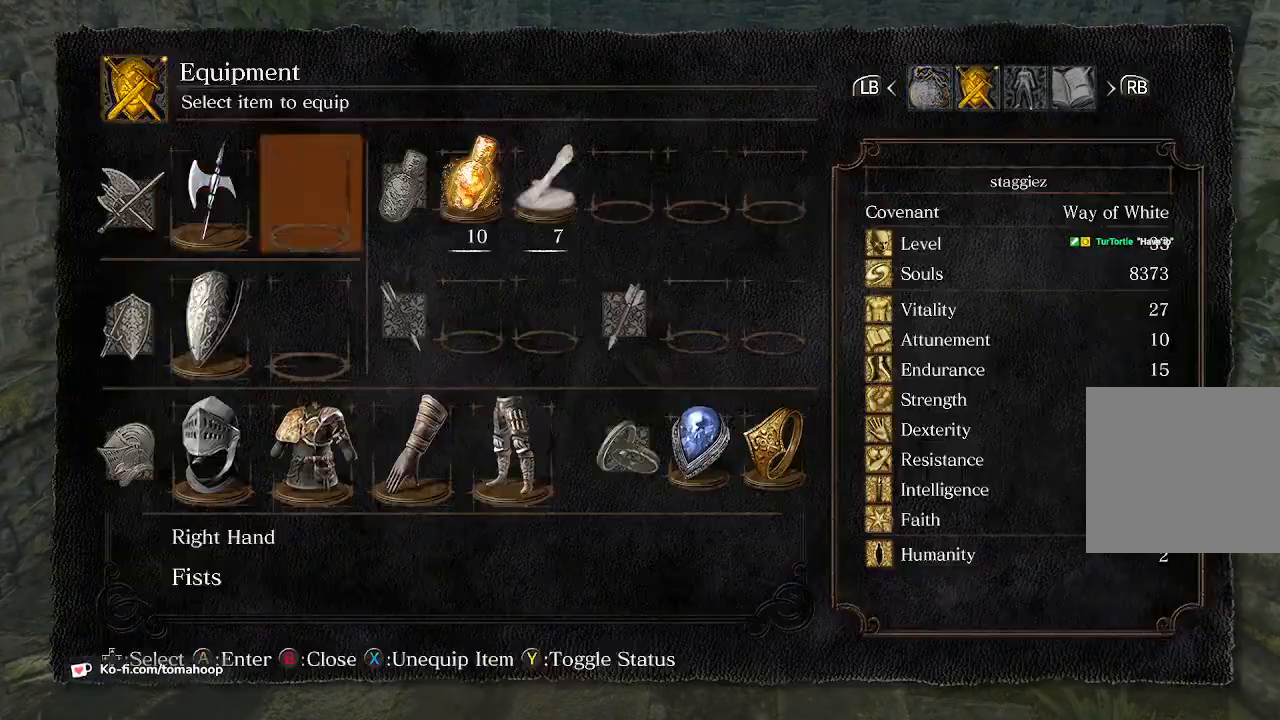
{"buttons": ["A"], "left_stick": "center", "right_stick": "center", "events": [[100, "DPAD_RIGHT", "down"], [133, "DPAD_RIGHT", "up"], [267, "DPAD_RIGHT", "down"], [300, "DPAD_RIGHT", "up"], [400, "DPAD_RIGHT", "down"], [467, "A", "down"], [467, "DPAD_RIGHT", "up"]]}
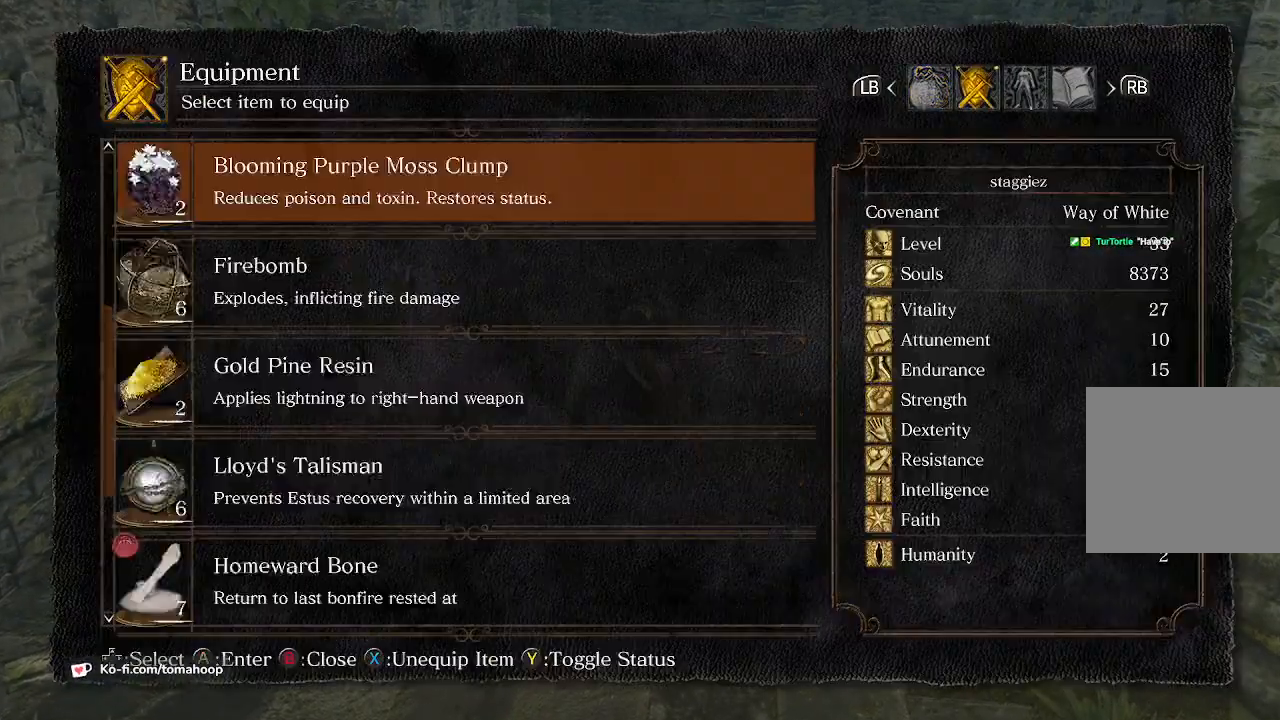
{"buttons": [], "left_stick": "center", "right_stick": "center", "events": [[67, "A", "up"], [100, "DPAD_UP", "down"], [433, "DPAD_UP", "up"]]}
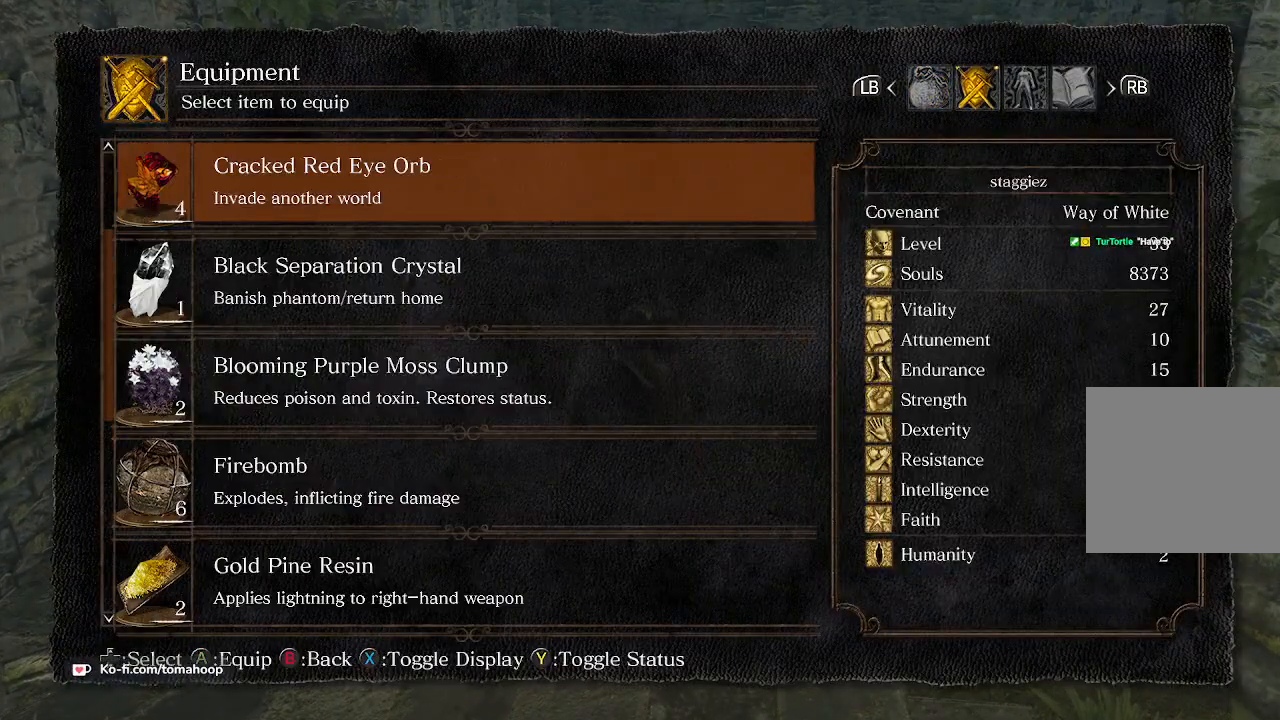
{"buttons": [], "left_stick": "center", "right_stick": "center", "events": [[267, "DPAD_DOWN", "down"], [333, "DPAD_DOWN", "up"]]}
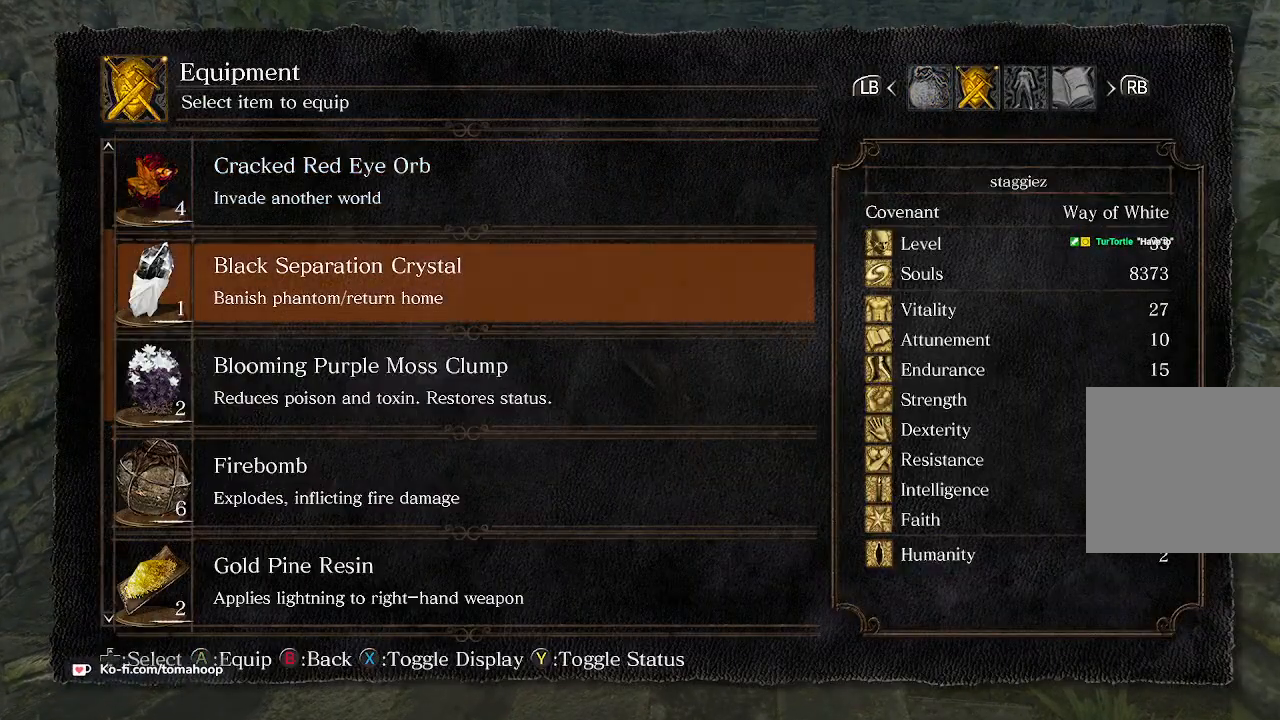
{"buttons": [], "left_stick": "center", "right_stick": "center", "events": [[200, "DPAD_DOWN", "down"], [233, "DPAD_DOWN", "up"], [333, "DPAD_DOWN", "down"], [367, "DPAD_DOWN", "up"], [433, "DPAD_DOWN", "down"], [467, "DPAD_DOWN", "up"]]}
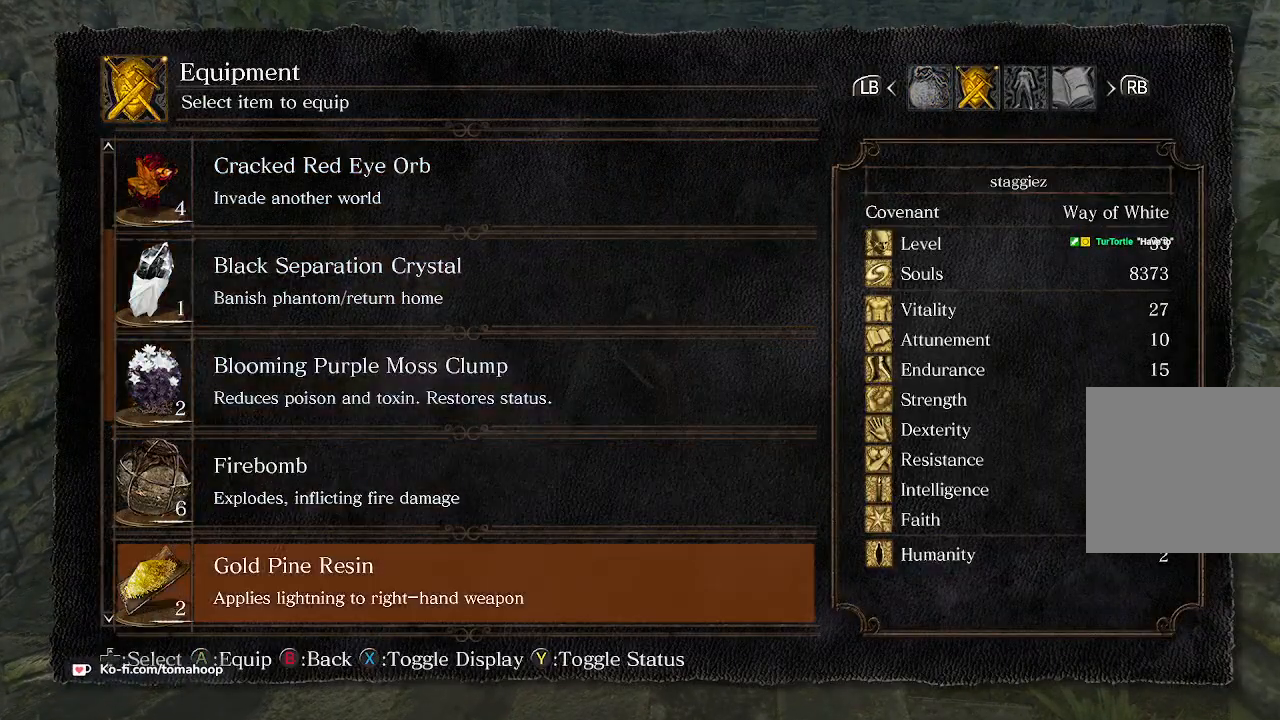
{"buttons": [], "left_stick": "center", "right_stick": "center", "events": [[67, "DPAD_DOWN", "down"], [100, "DPAD_DOWN", "up"]]}
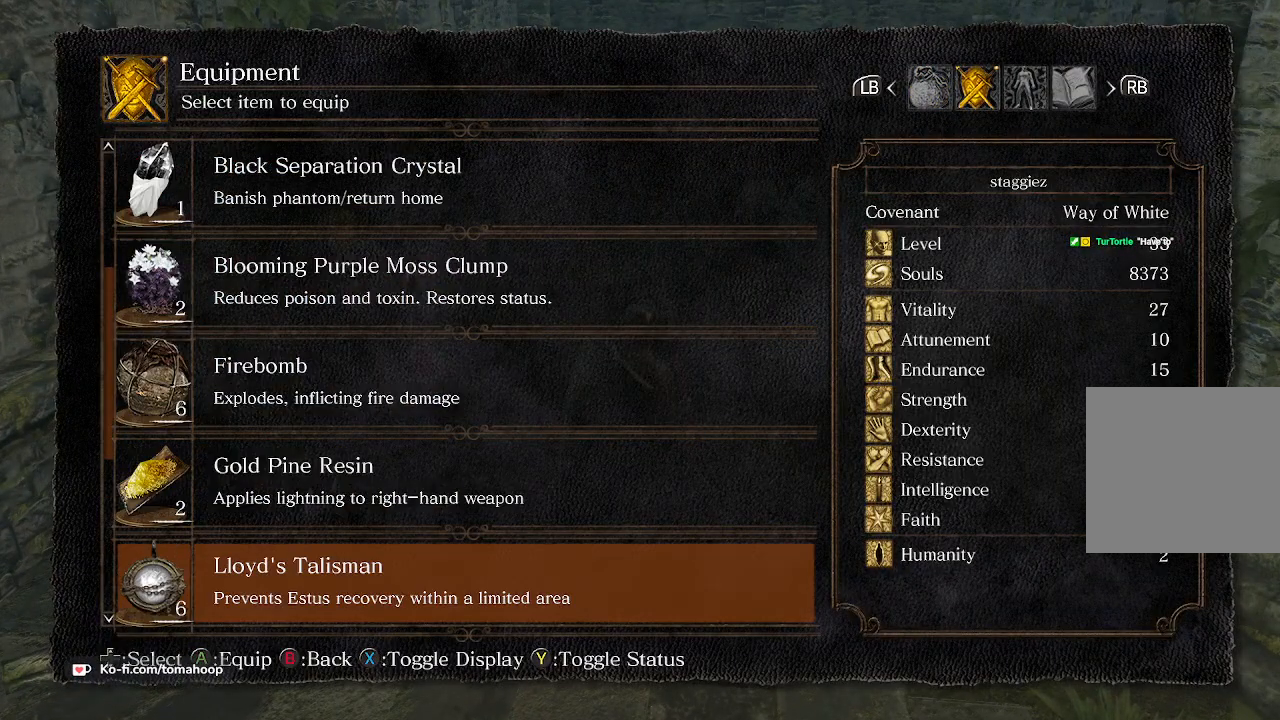
{"buttons": ["DPAD_UP"], "left_stick": "center", "right_stick": "center", "events": [[467, "DPAD_UP", "down"]]}
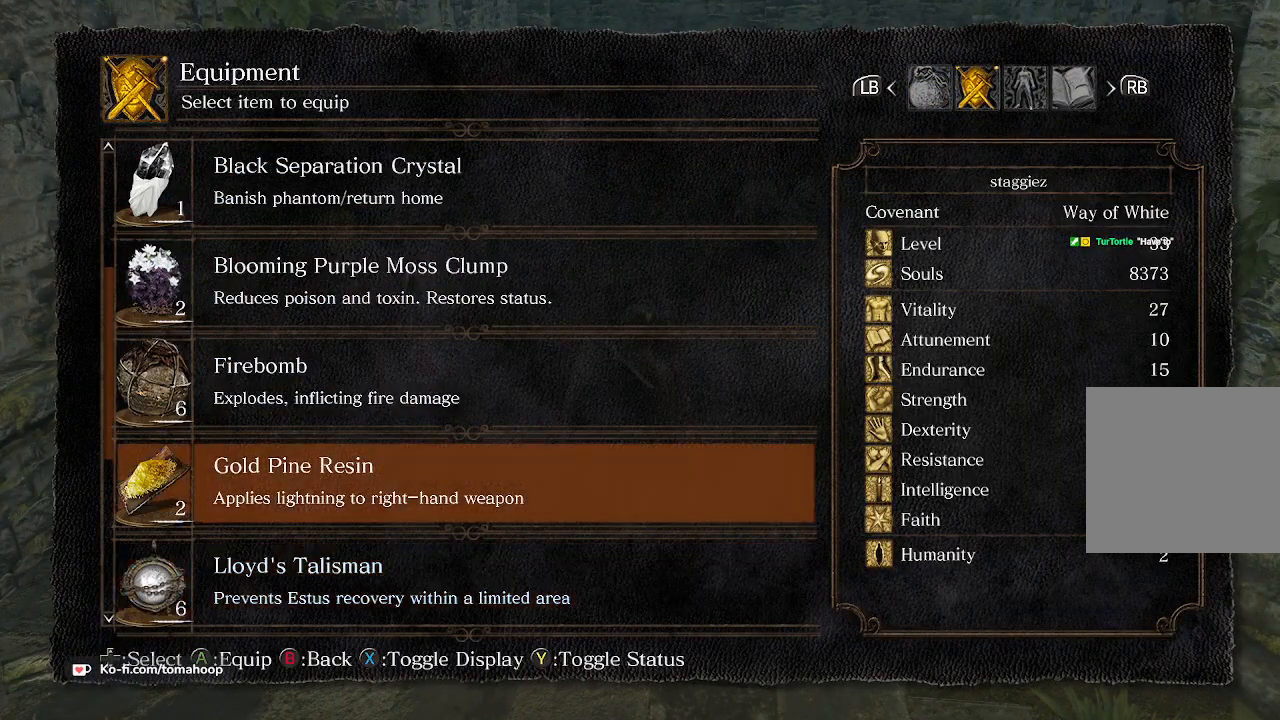
{"buttons": [], "left_stick": "center", "right_stick": "center", "events": [[33, "A", "down"], [33, "DPAD_UP", "up"], [100, "A", "up"], [267, "B", "down"], [367, "B", "up"], [433, "B", "down"], [500, "B", "up"]]}
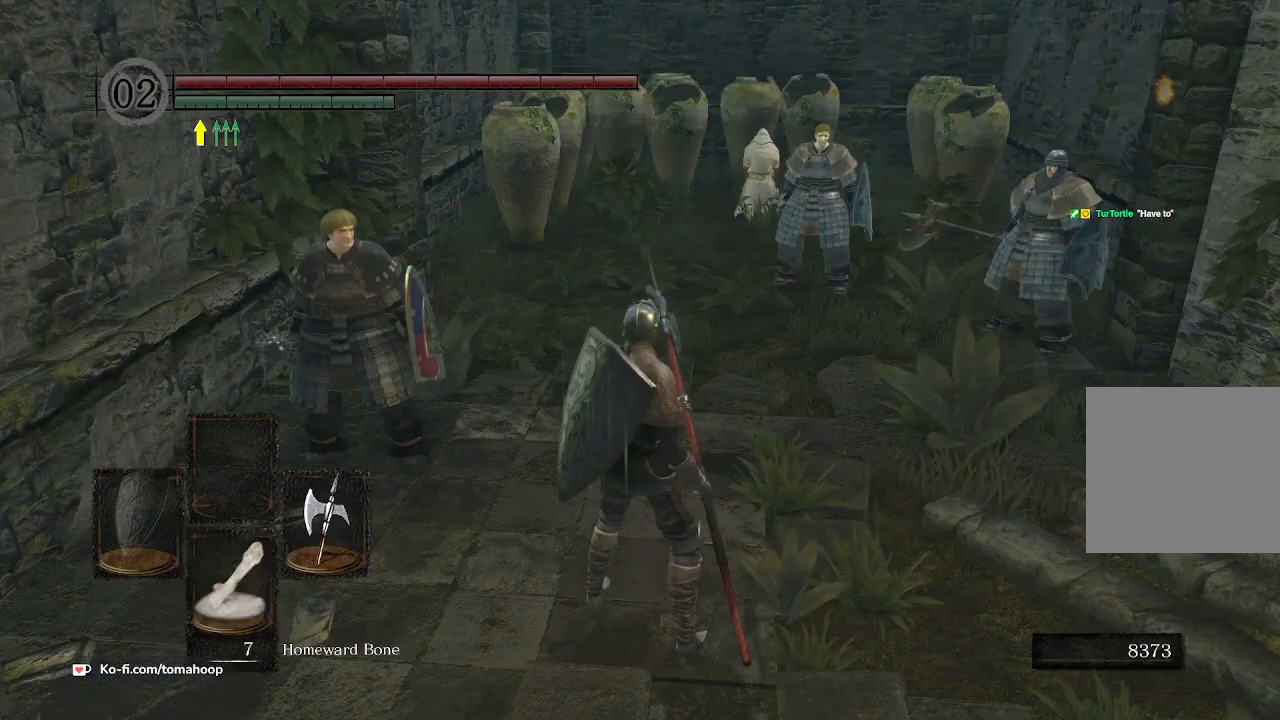
{"buttons": [], "left_stick": "center", "right_stick": "center", "events": [[100, "DPAD_DOWN", "down"], [200, "DPAD_DOWN", "up"]]}
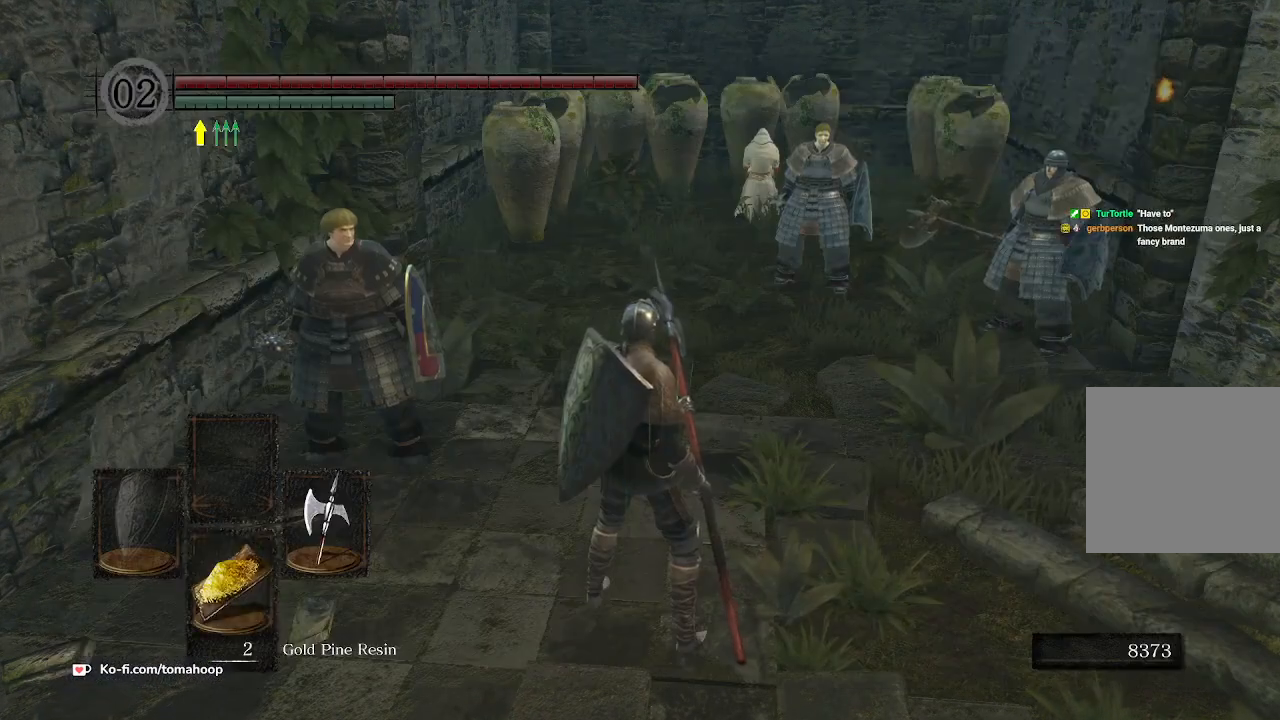
{"buttons": [], "left_stick": "up", "right_stick": "center", "events": [[100, "right_stick", "right"], [233, "left_stick", "up"], [233, "right_stick", "center"]]}
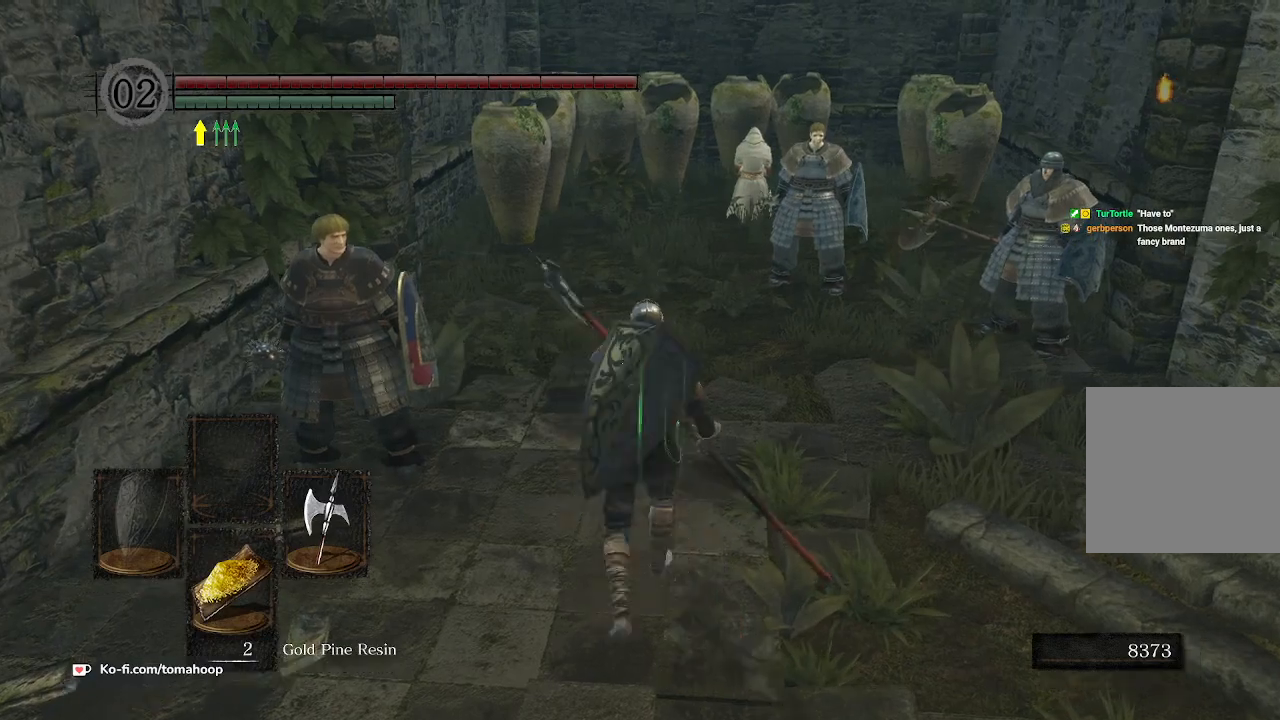
{"buttons": ["X"], "left_stick": "up", "right_stick": "center", "events": [[467, "X", "down"]]}
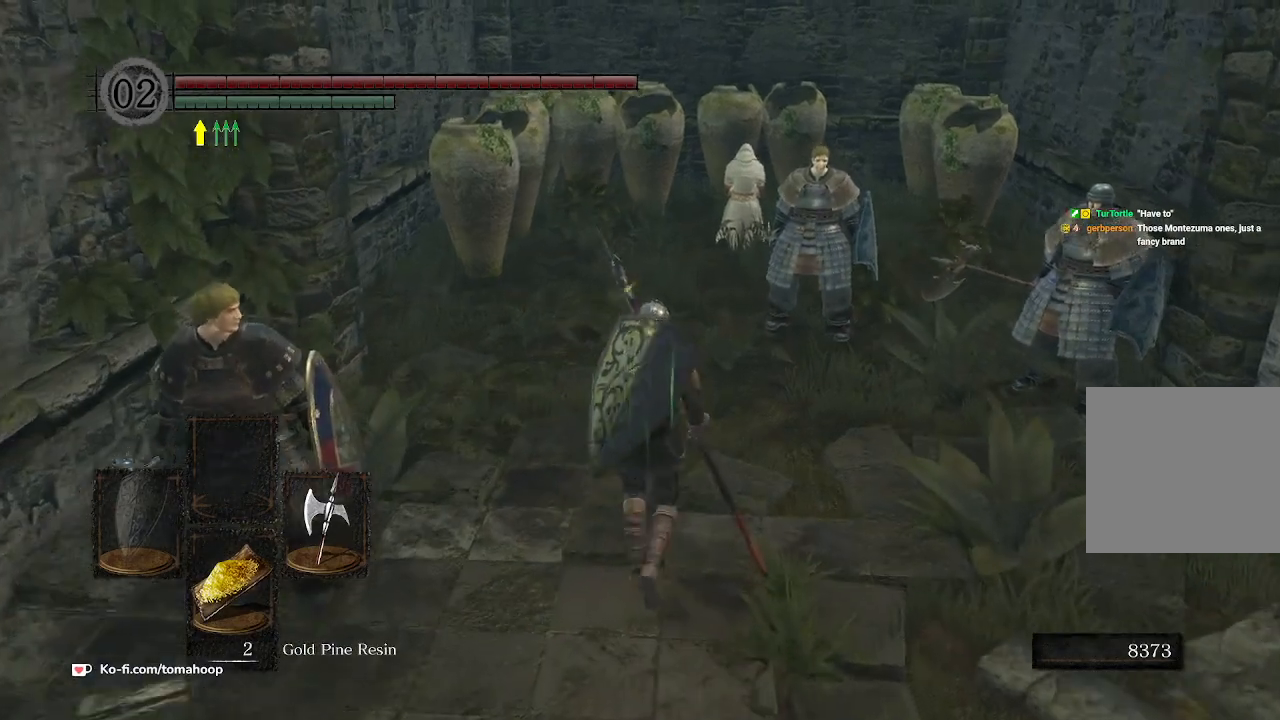
{"buttons": [], "left_stick": "up", "right_stick": "center", "events": [[133, "X", "up"]]}
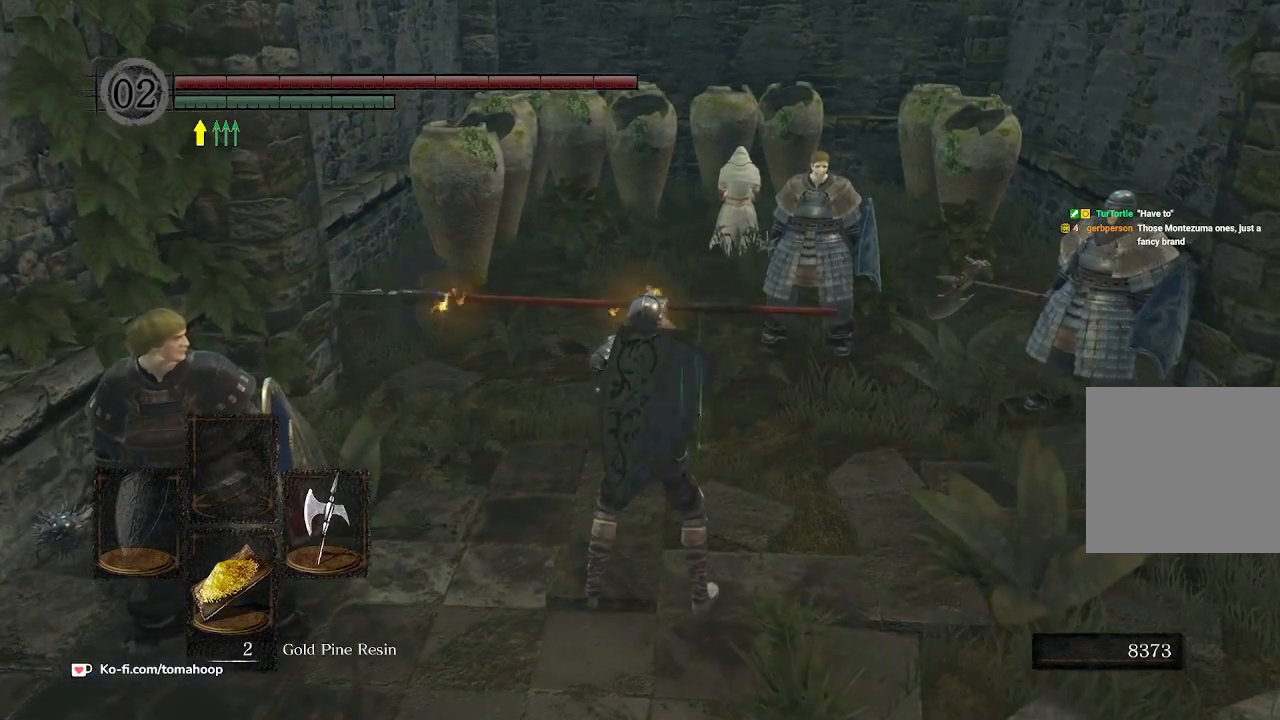
{"buttons": [], "left_stick": "up", "right_stick": "center", "events": []}
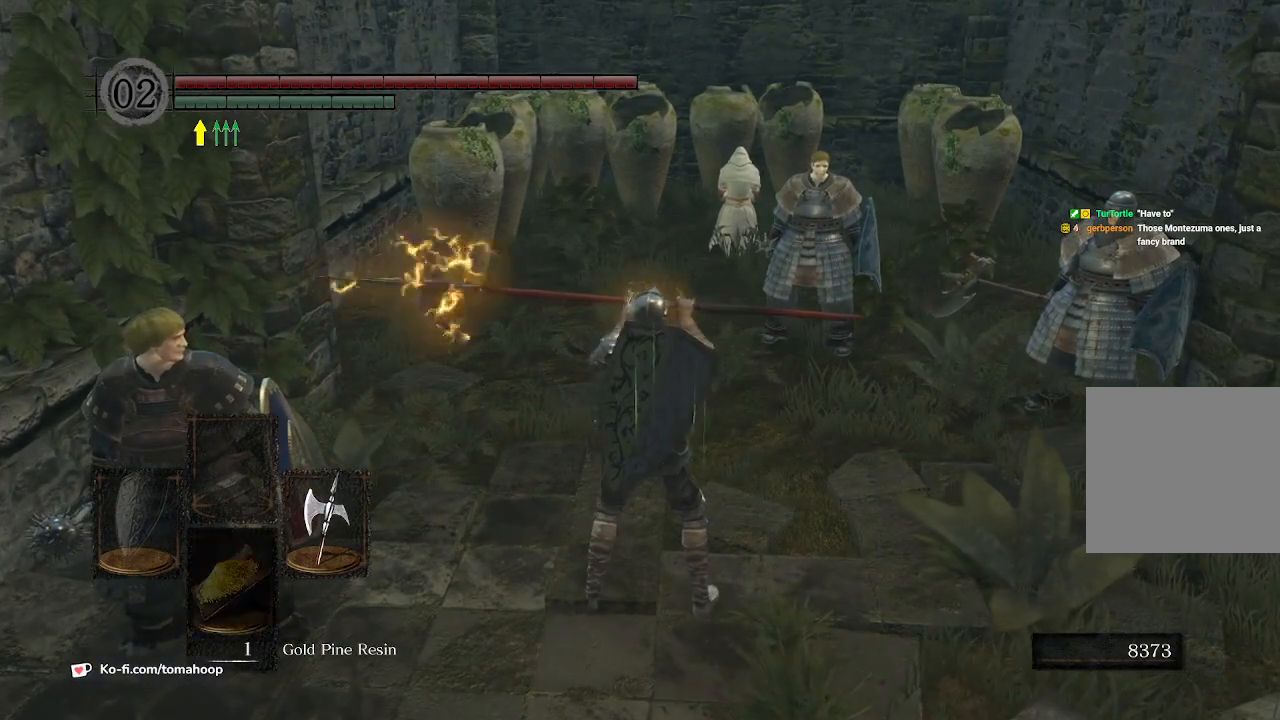
{"buttons": [], "left_stick": "up", "right_stick": "center", "events": []}
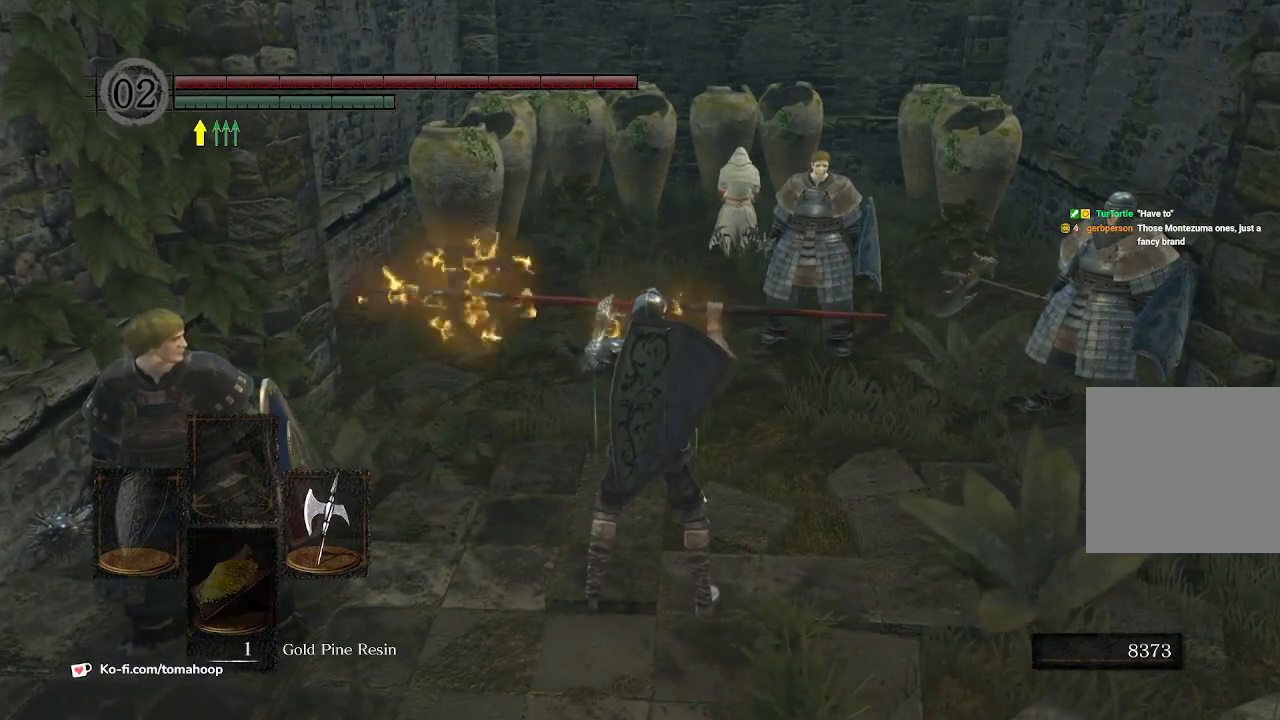
{"buttons": [], "left_stick": "up", "right_stick": "down-right", "events": [[400, "right_stick", "down-right"]]}
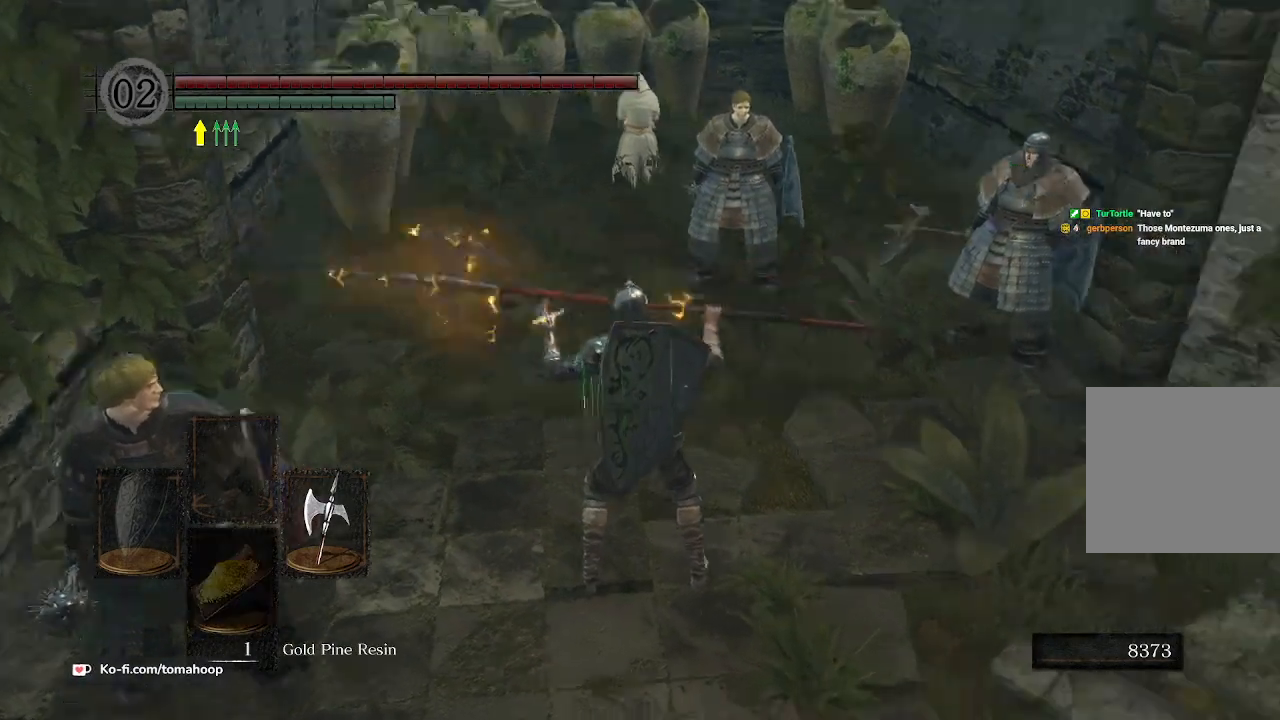
{"buttons": [], "left_stick": "down", "right_stick": "up-left", "events": [[100, "right_stick", "center"], [367, "right_stick", "up-left"], [400, "left_stick", "right"], [500, "left_stick", "down"]]}
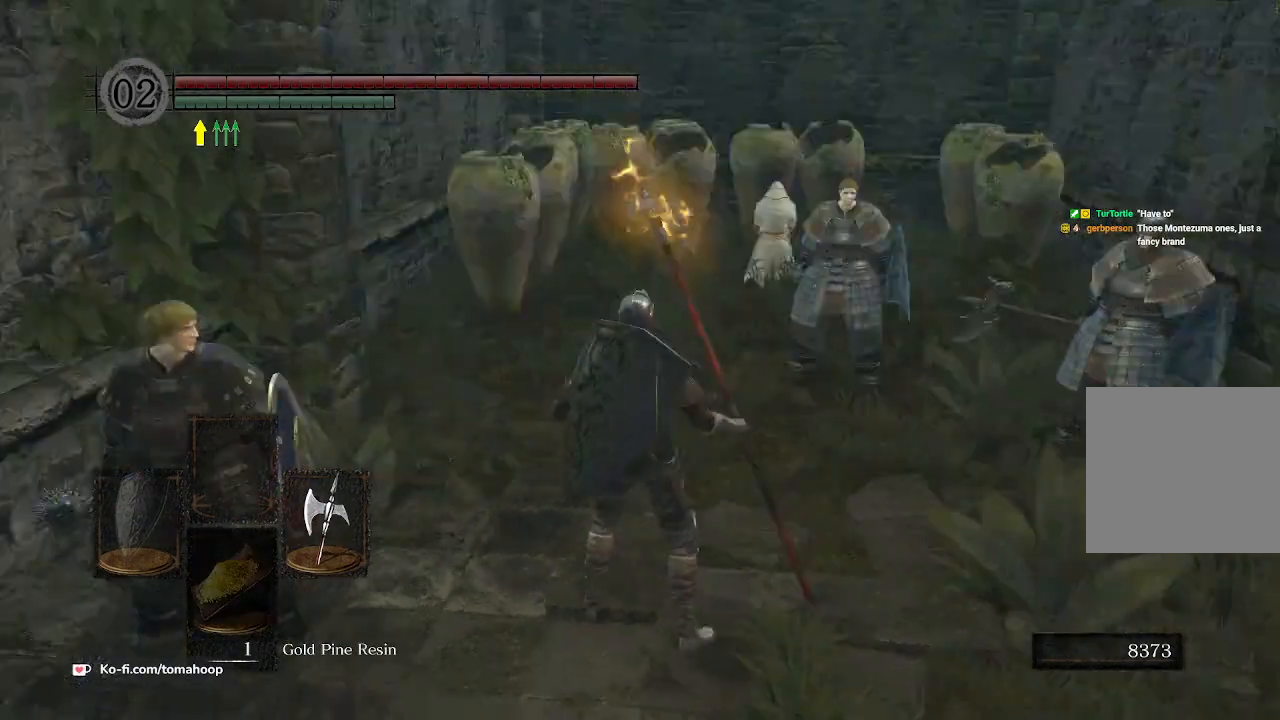
{"buttons": [], "left_stick": "up", "right_stick": "center", "events": [[33, "right_stick", "up"], [133, "right_stick", "center"], [167, "left_stick", "down-left"], [467, "left_stick", "up"]]}
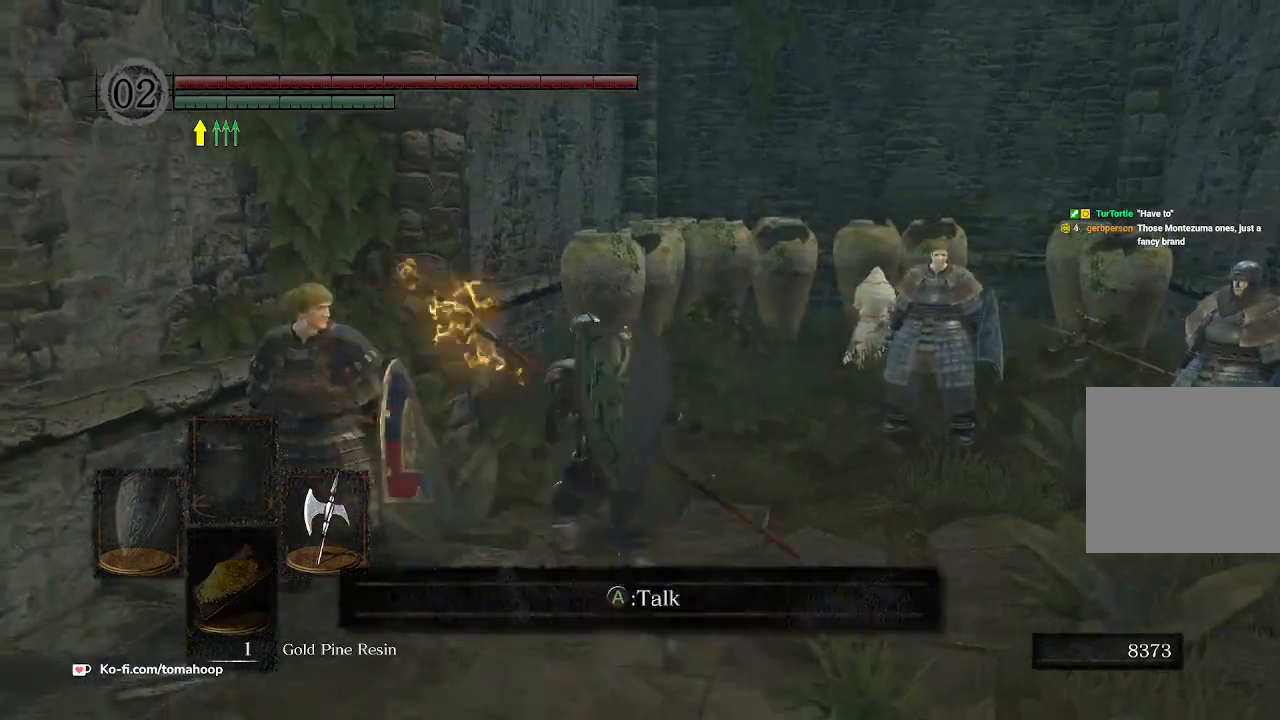
{"buttons": [], "left_stick": "up-right", "right_stick": "center", "events": [[33, "left_stick", "up-right"], [33, "right_stick", "down"], [167, "left_stick", "down-right"], [200, "right_stick", "center"], [267, "left_stick", "down-left"], [400, "left_stick", "up"], [500, "left_stick", "up-right"]]}
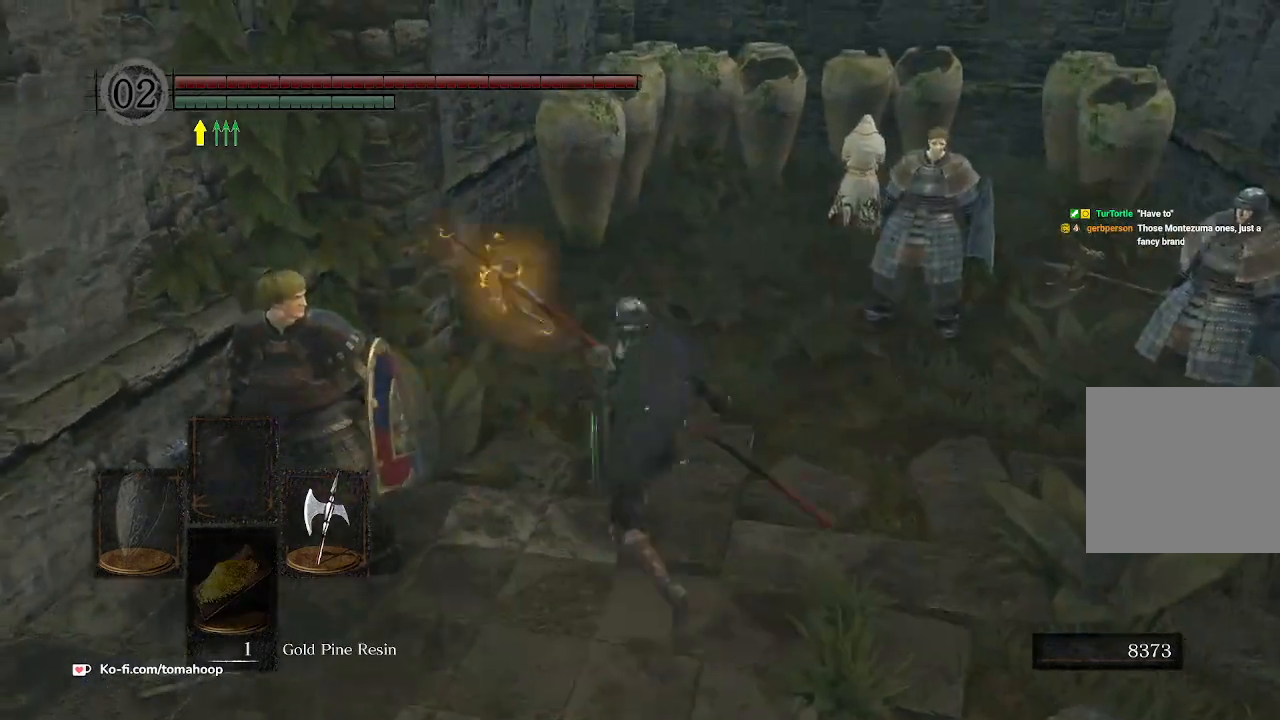
{"buttons": [], "left_stick": "up", "right_stick": "center", "events": [[133, "left_stick", "down-right"], [233, "left_stick", "down-left"], [367, "left_stick", "up"]]}
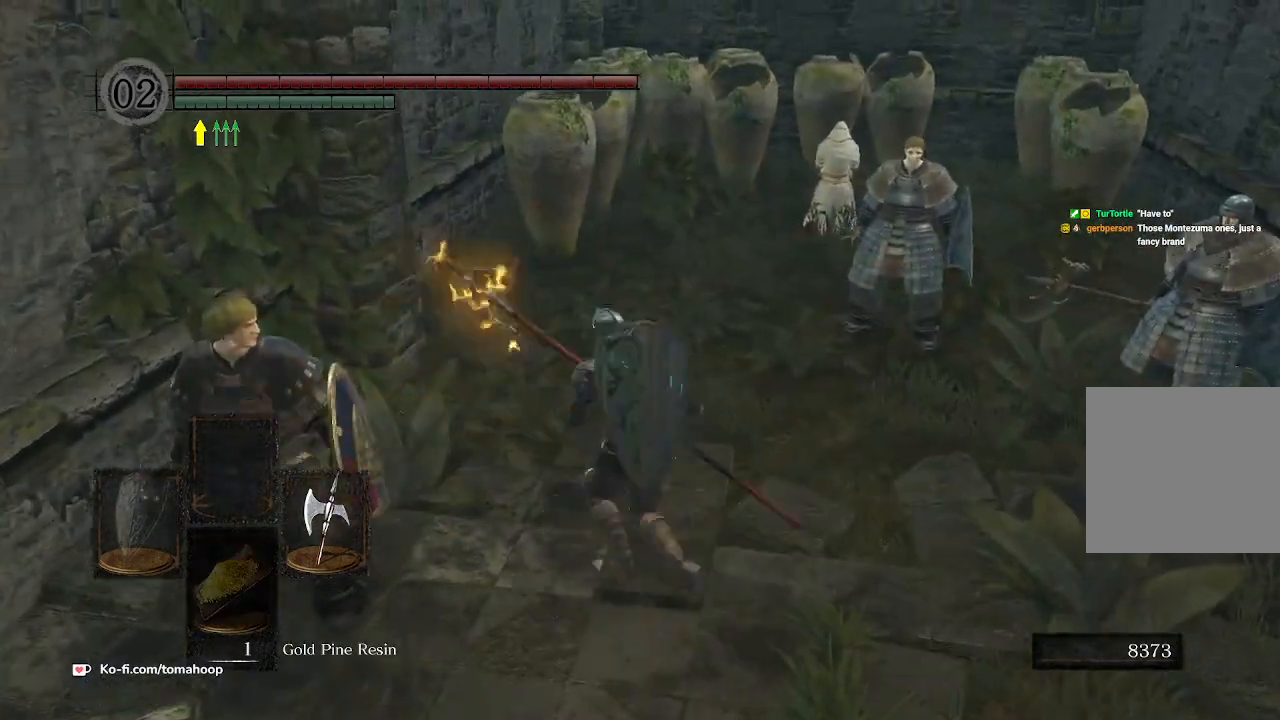
{"buttons": [], "left_stick": "left", "right_stick": "down-right", "events": [[67, "left_stick", "up-right"], [367, "left_stick", "up-left"], [467, "left_stick", "left"], [500, "right_stick", "down-right"]]}
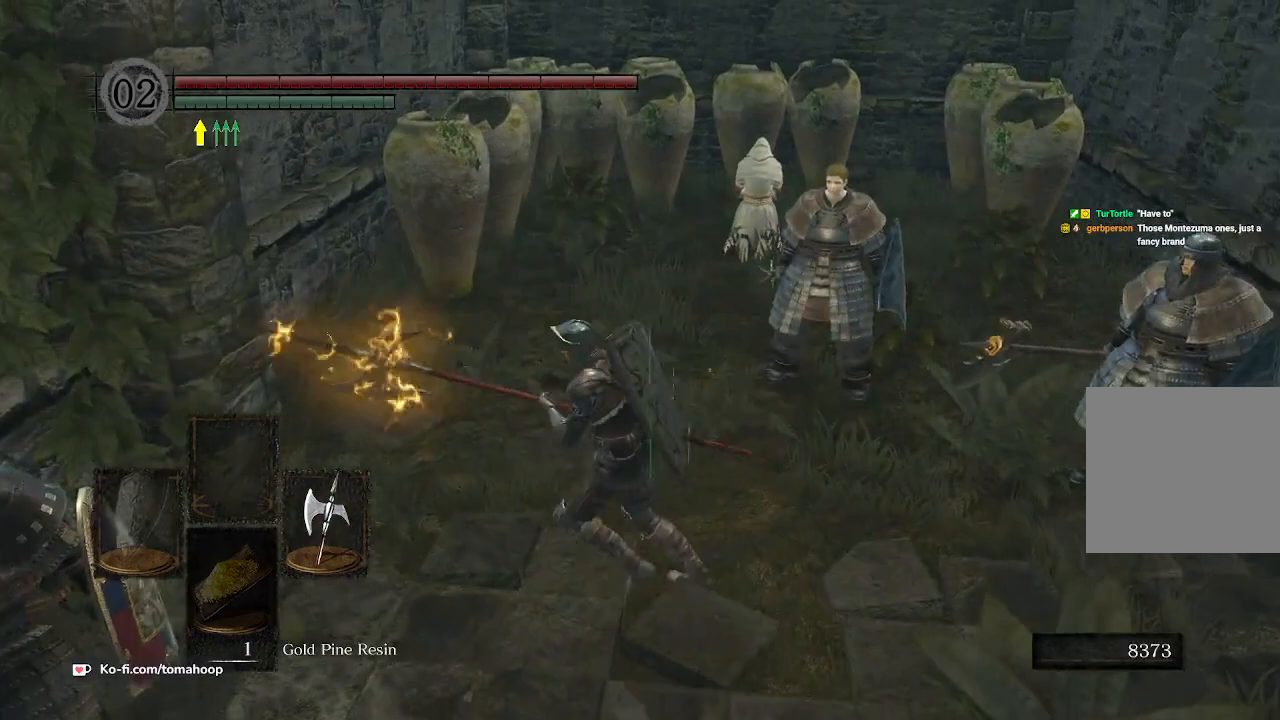
{"buttons": [], "left_stick": "up-left", "right_stick": "down-right", "events": [[100, "left_stick", "up"], [233, "left_stick", "right"], [367, "left_stick", "down-left"], [500, "left_stick", "up-left"]]}
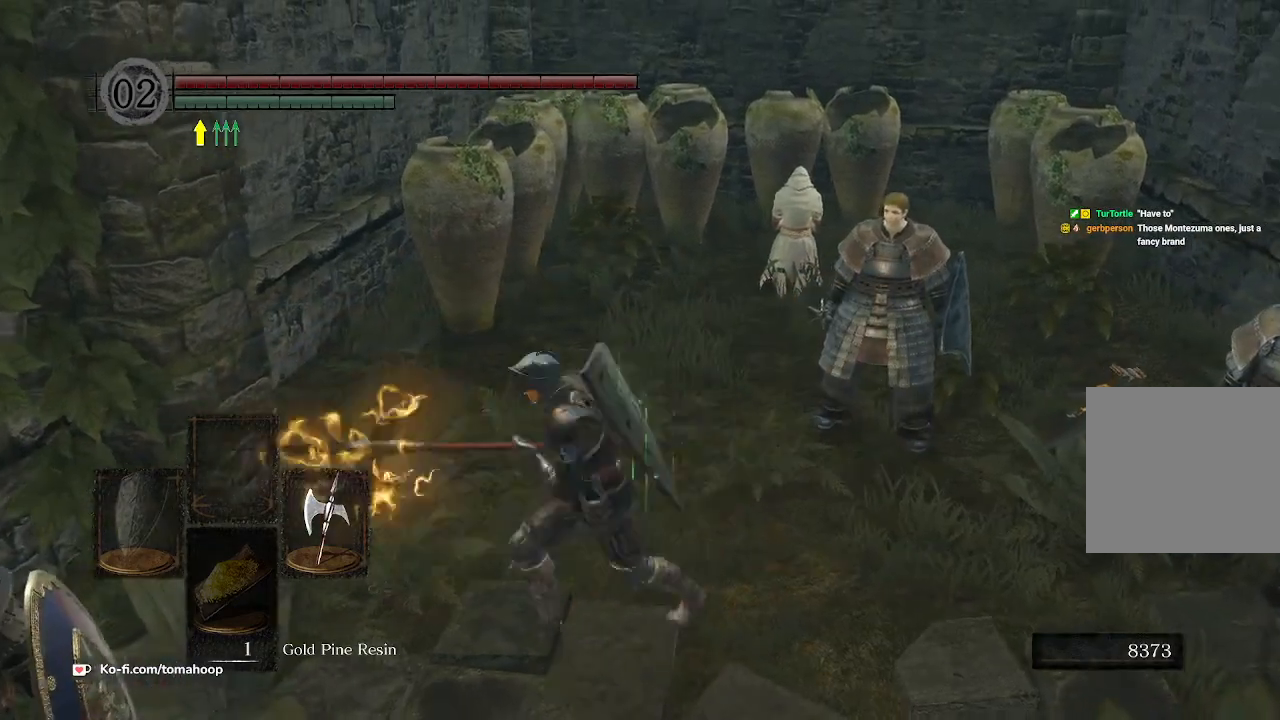
{"buttons": [], "left_stick": "up", "right_stick": "down-right", "events": [[67, "left_stick", "up"]]}